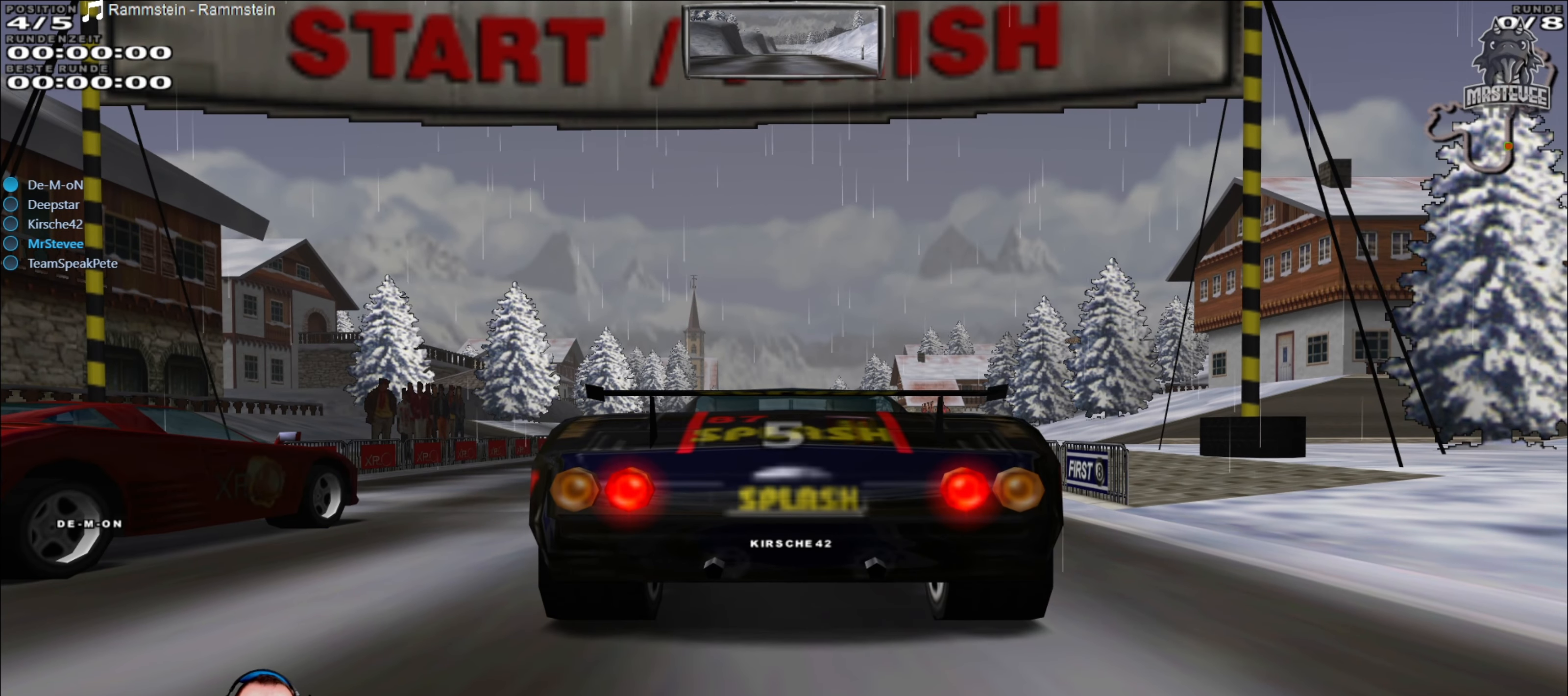
Gameplay with a controller (Xbox layout); each line is a JSON object with the inputs held at the frame after it. "events" lists button and stick changes between this image and that frame as [ms after this image, input, new state], when the widget could be followed in between. Not read: L3 R3.
{"buttons": ["R2"], "left_stick": "center", "right_stick": "center", "events": [[467, "R2", "down"]]}
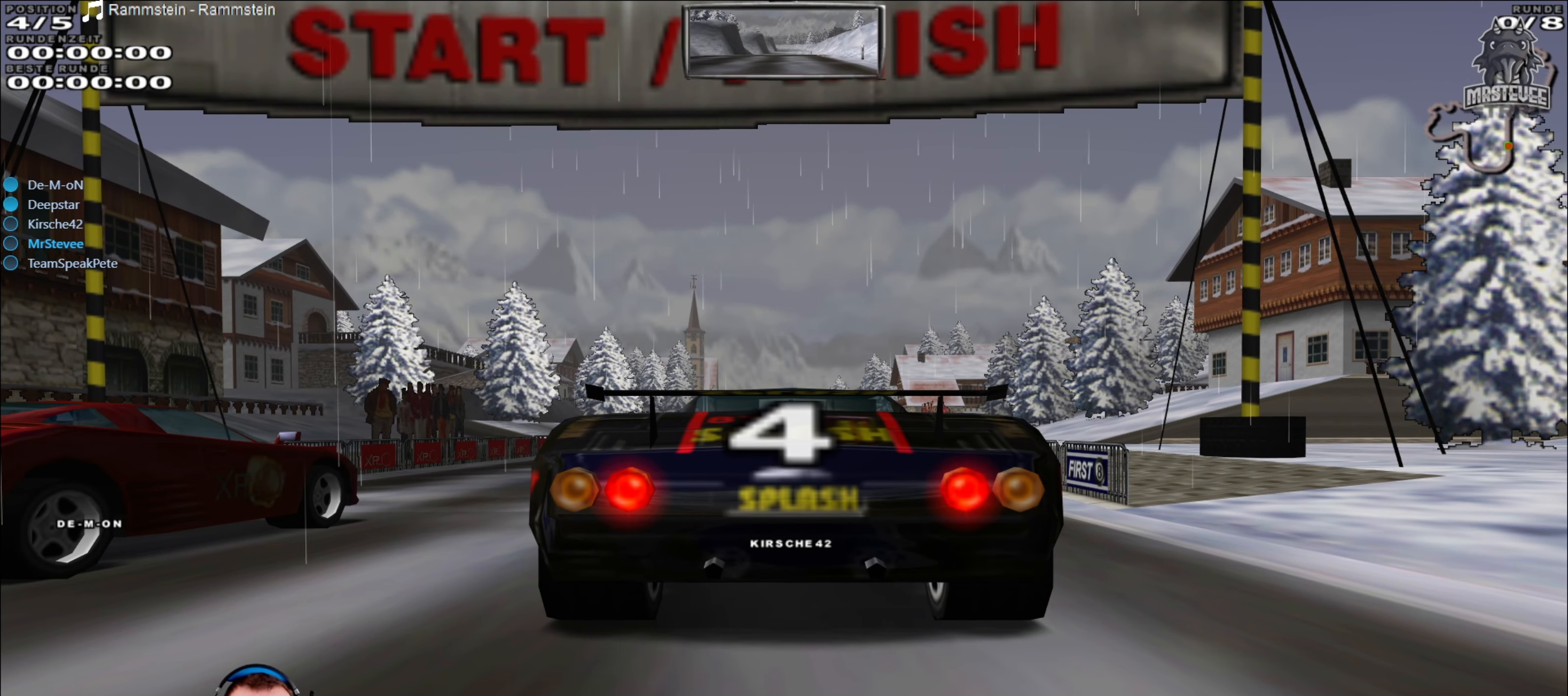
{"buttons": [], "left_stick": "center", "right_stick": "center", "events": [[483, "R2", "up"]]}
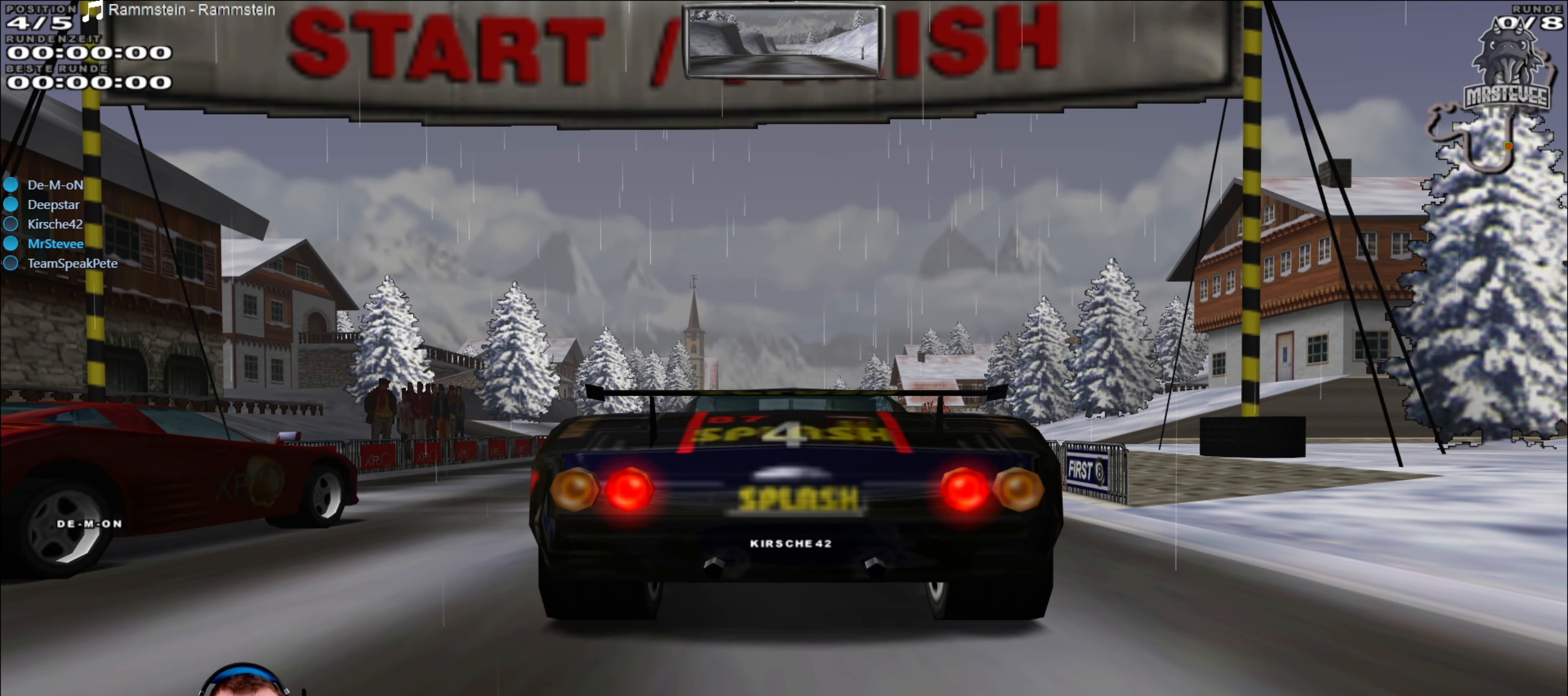
{"buttons": ["R2"], "left_stick": "center", "right_stick": "center", "events": [[350, "R2", "down"]]}
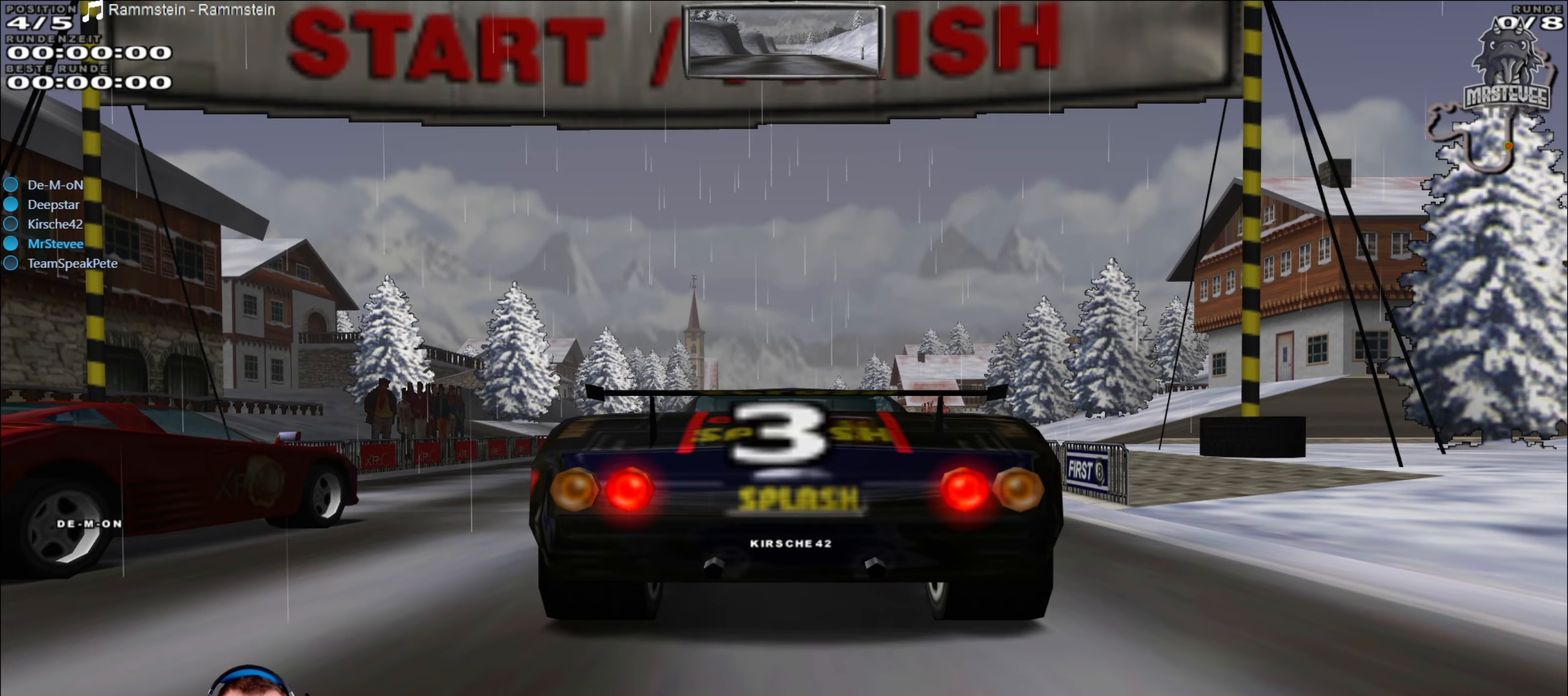
{"buttons": ["R2"], "left_stick": "center", "right_stick": "center", "events": []}
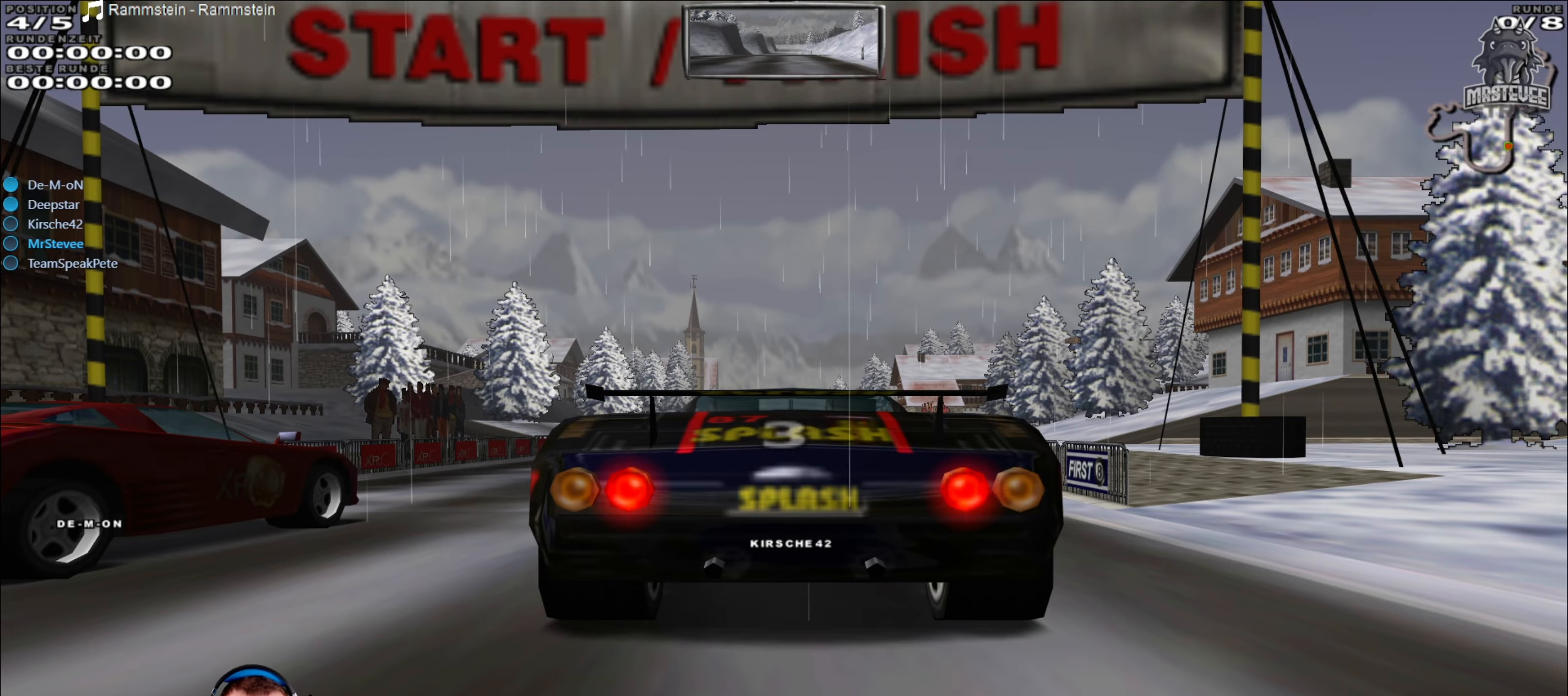
{"buttons": ["R2"], "left_stick": "center", "right_stick": "center", "events": []}
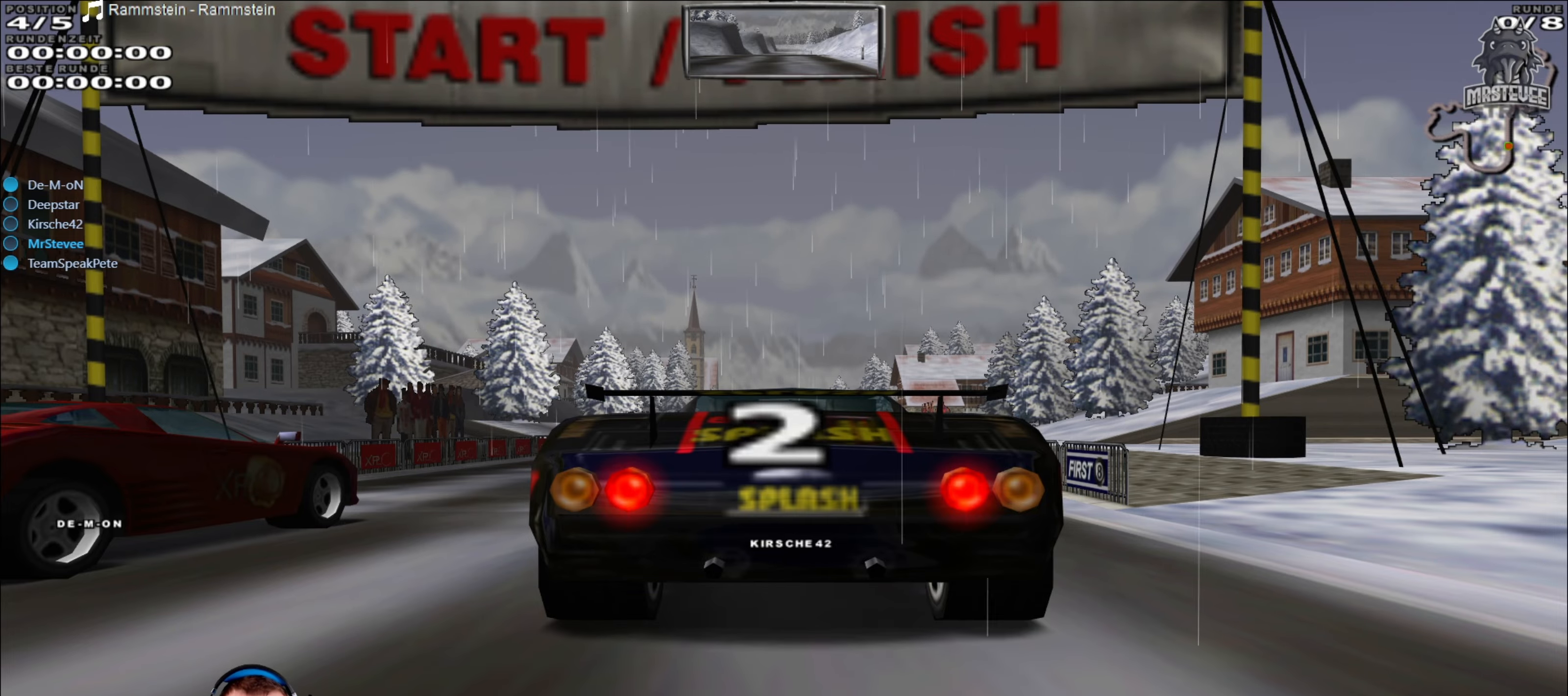
{"buttons": ["R2"], "left_stick": "center", "right_stick": "center", "events": []}
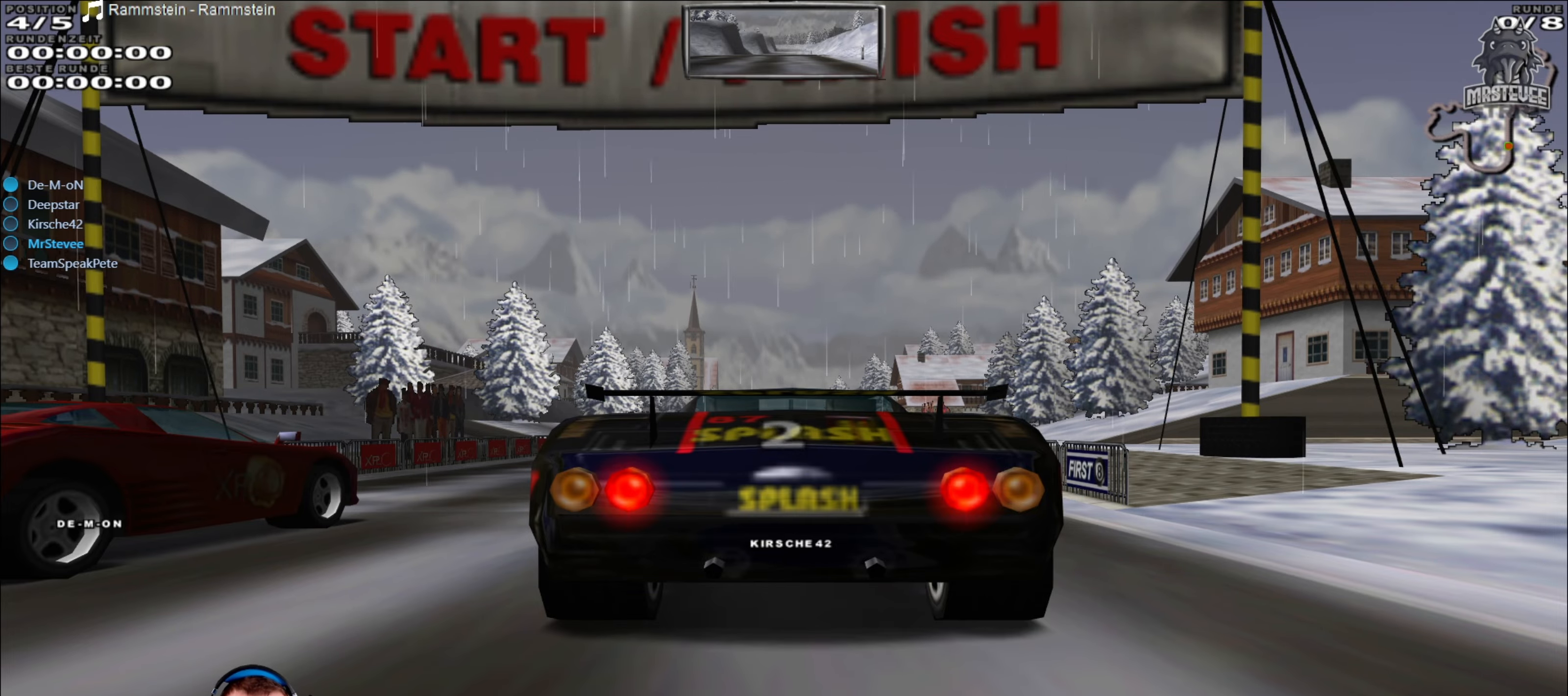
{"buttons": ["R2"], "left_stick": "center", "right_stick": "center", "events": []}
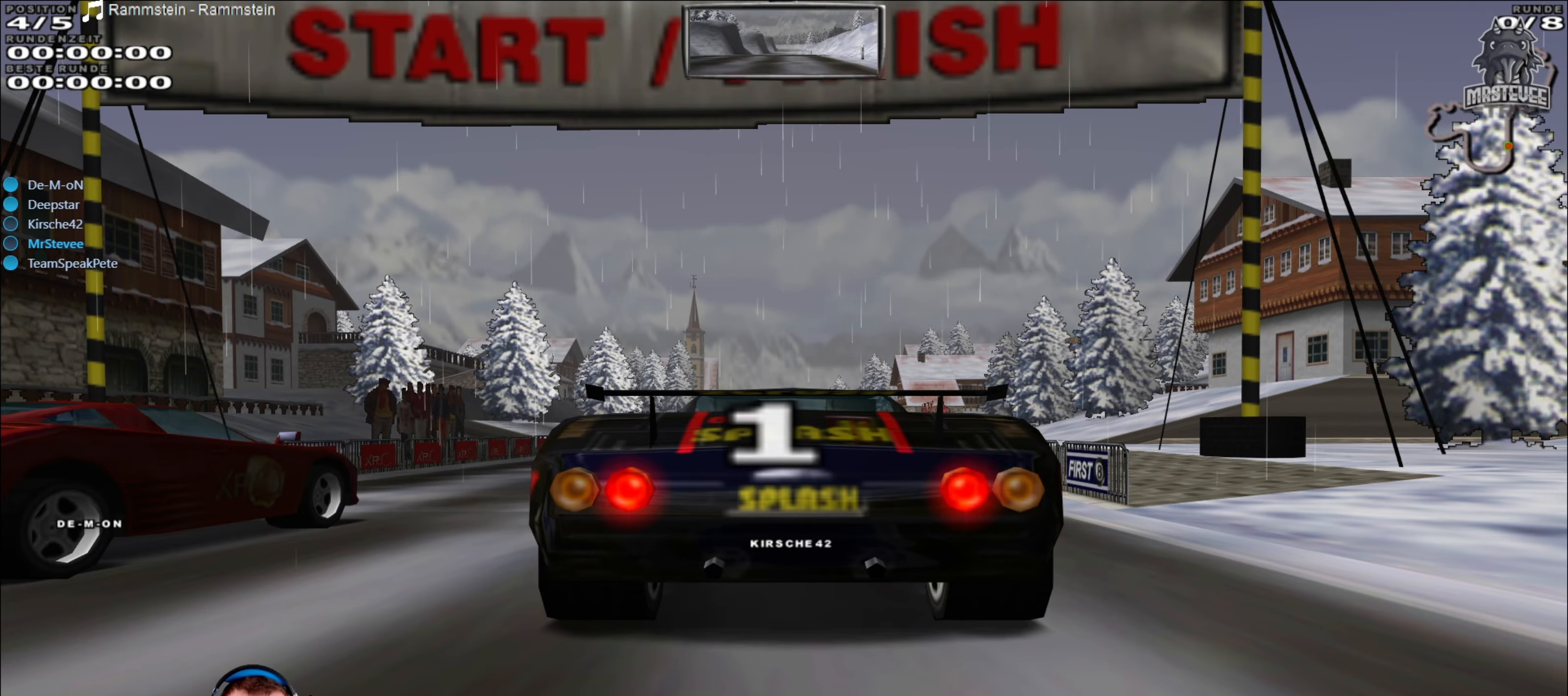
{"buttons": ["R2"], "left_stick": "center", "right_stick": "center", "events": []}
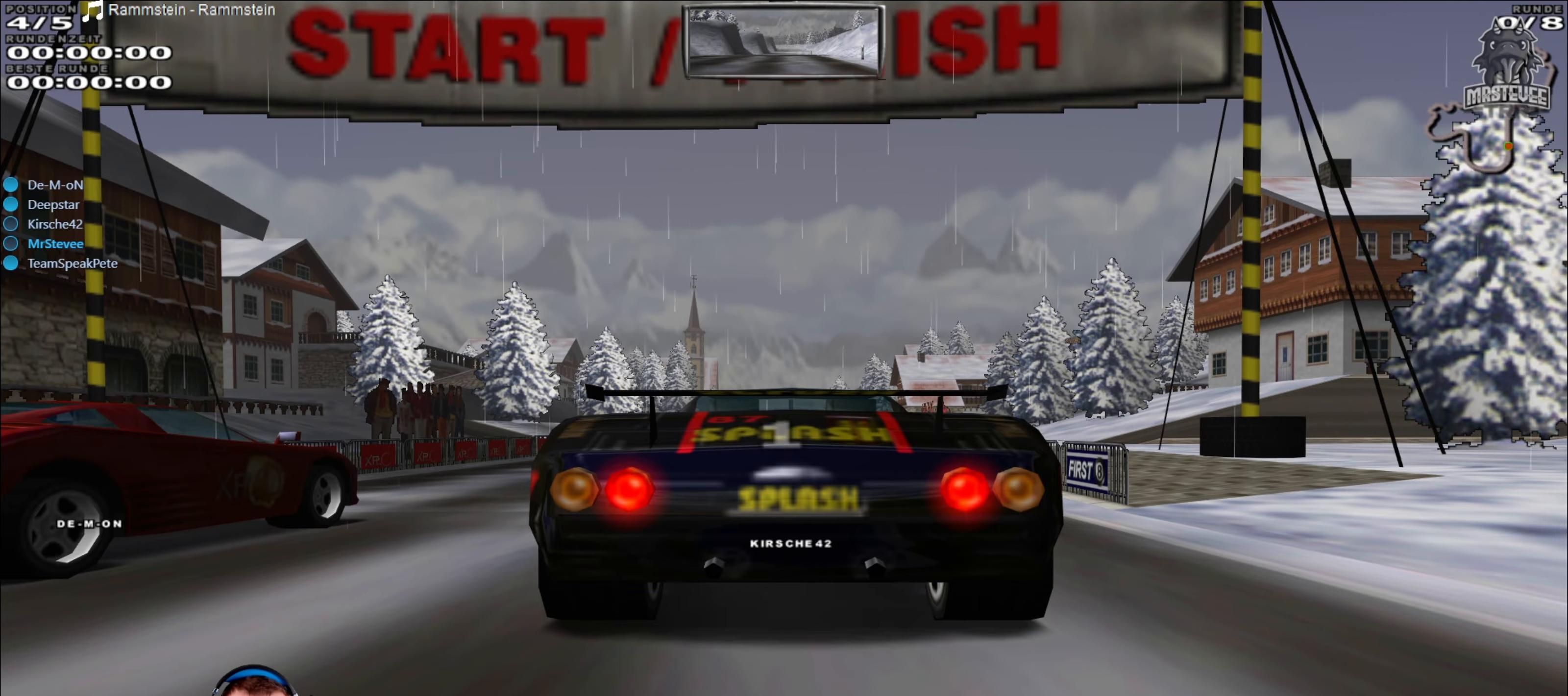
{"buttons": ["R2"], "left_stick": "center", "right_stick": "center", "events": []}
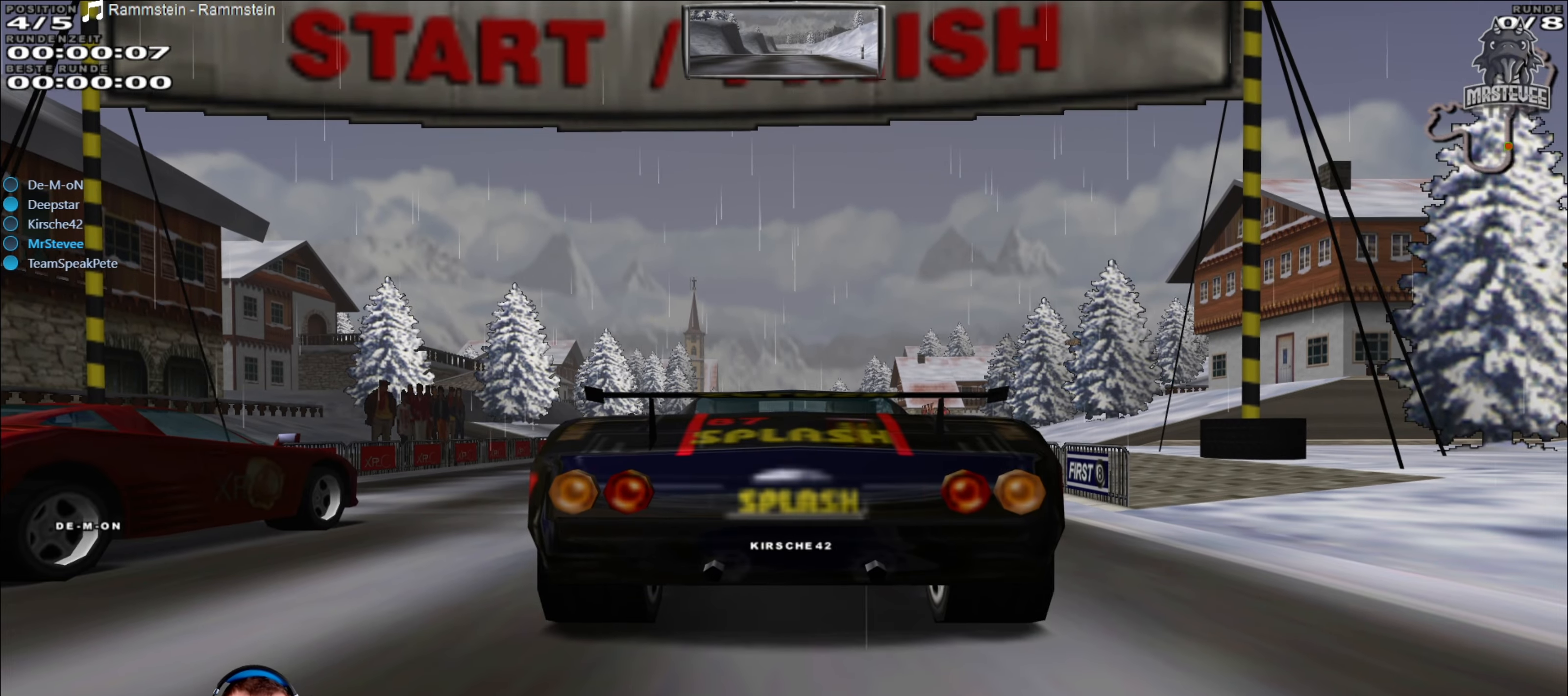
{"buttons": ["R2"], "left_stick": "center", "right_stick": "center", "events": []}
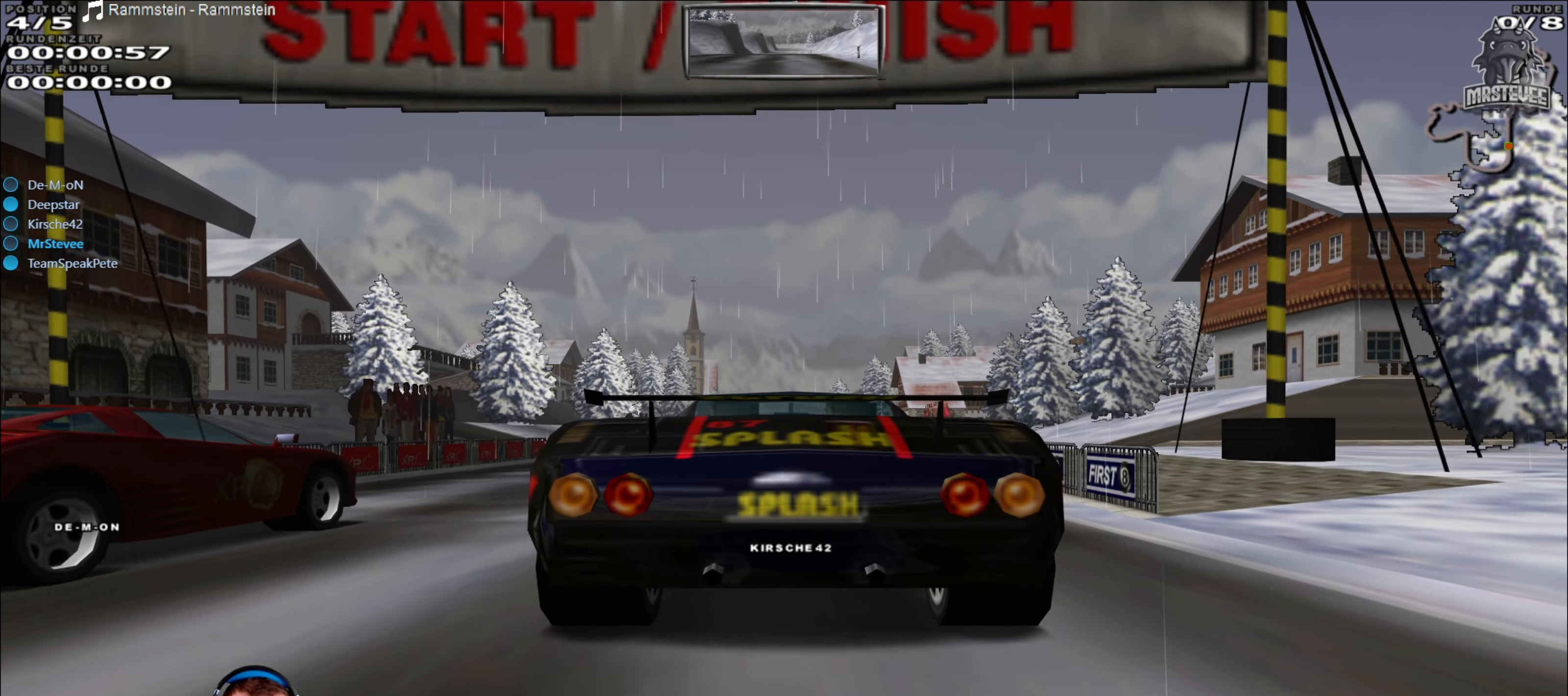
{"buttons": [], "left_stick": "center", "right_stick": "center", "events": [[384, "R2", "up"]]}
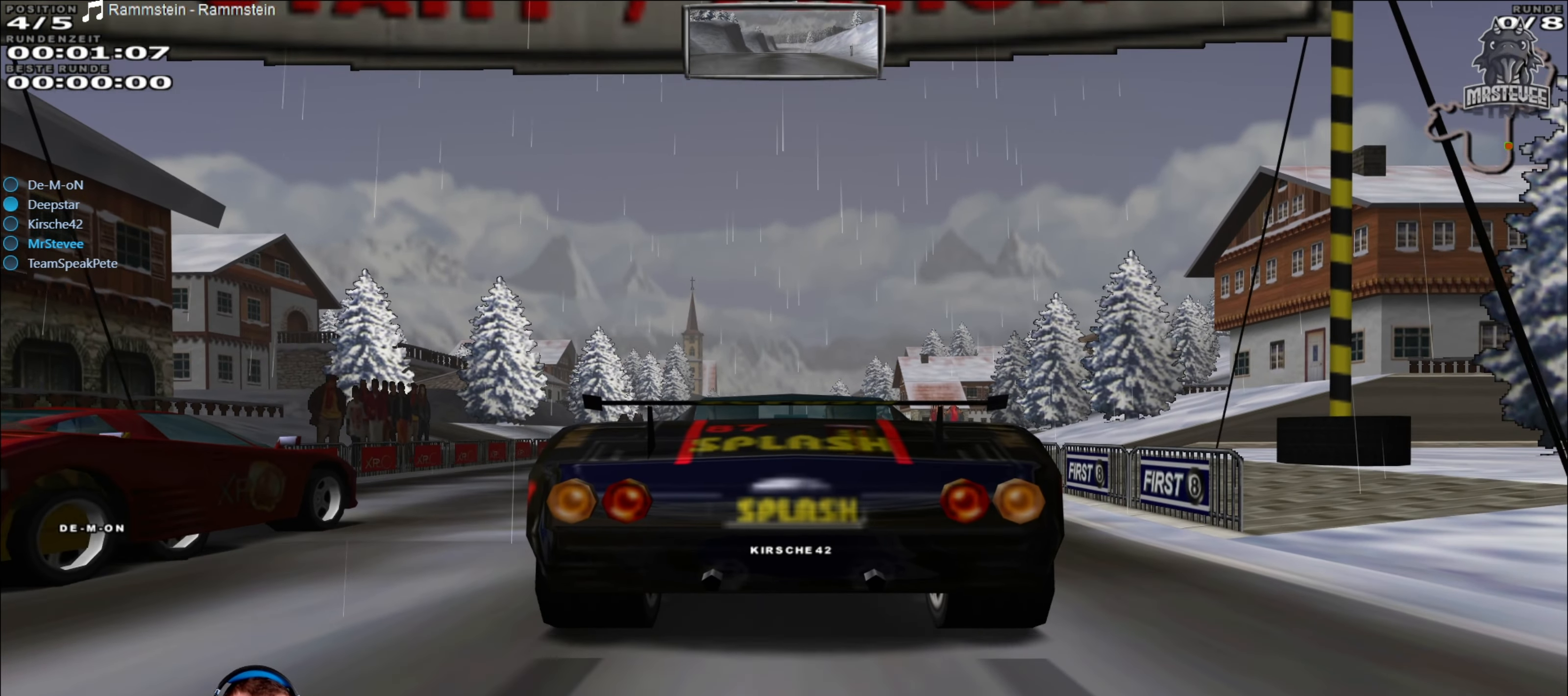
{"buttons": ["R2"], "left_stick": "center", "right_stick": "center", "events": [[200, "R2", "down"]]}
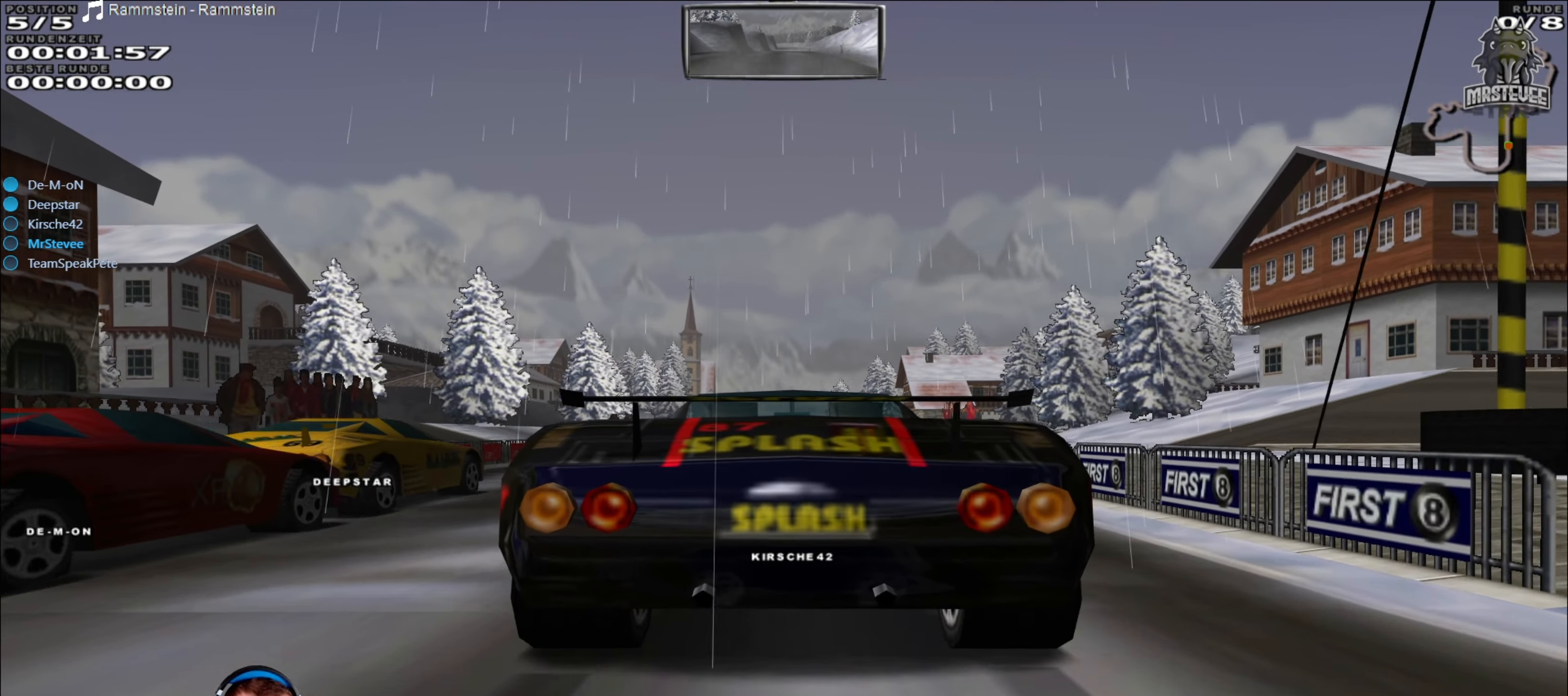
{"buttons": ["R2"], "left_stick": "center", "right_stick": "center", "events": []}
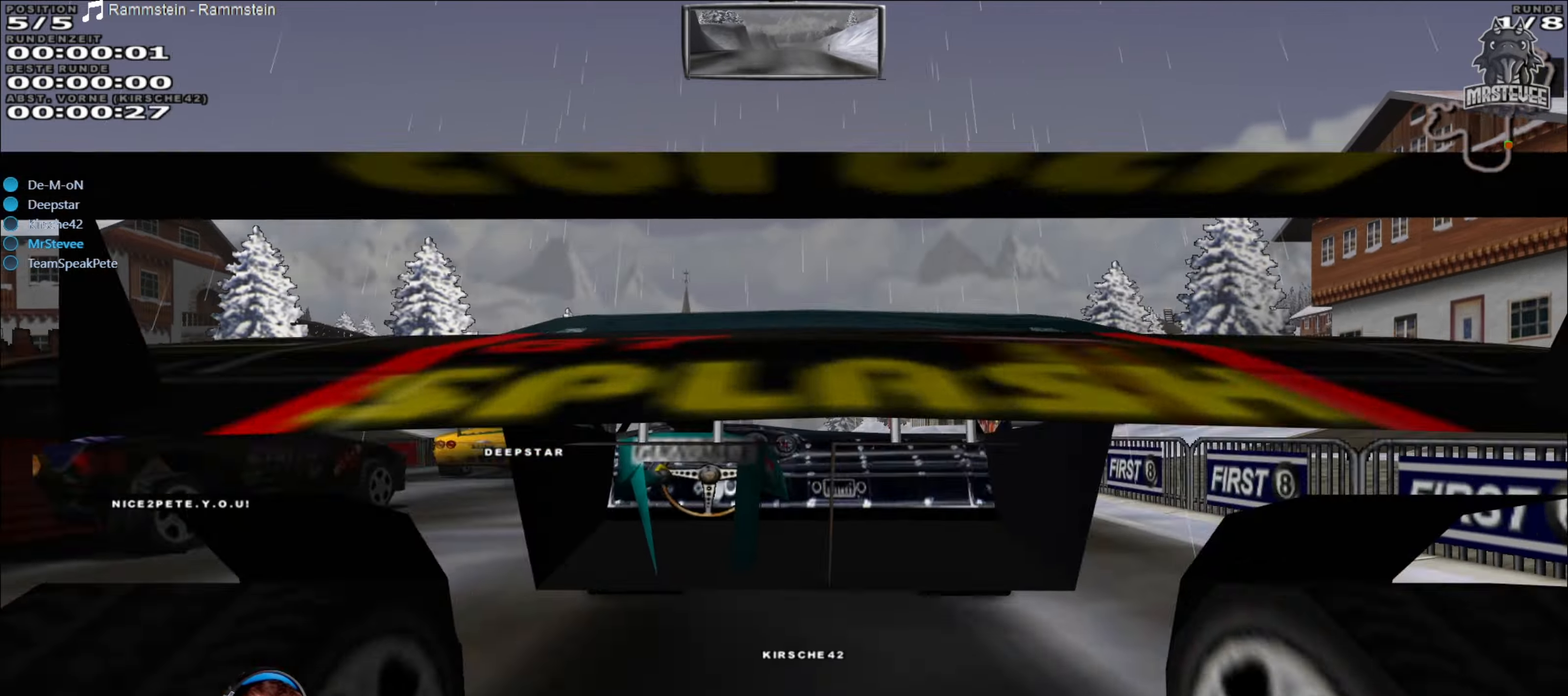
{"buttons": ["R2"], "left_stick": "center", "right_stick": "center", "events": []}
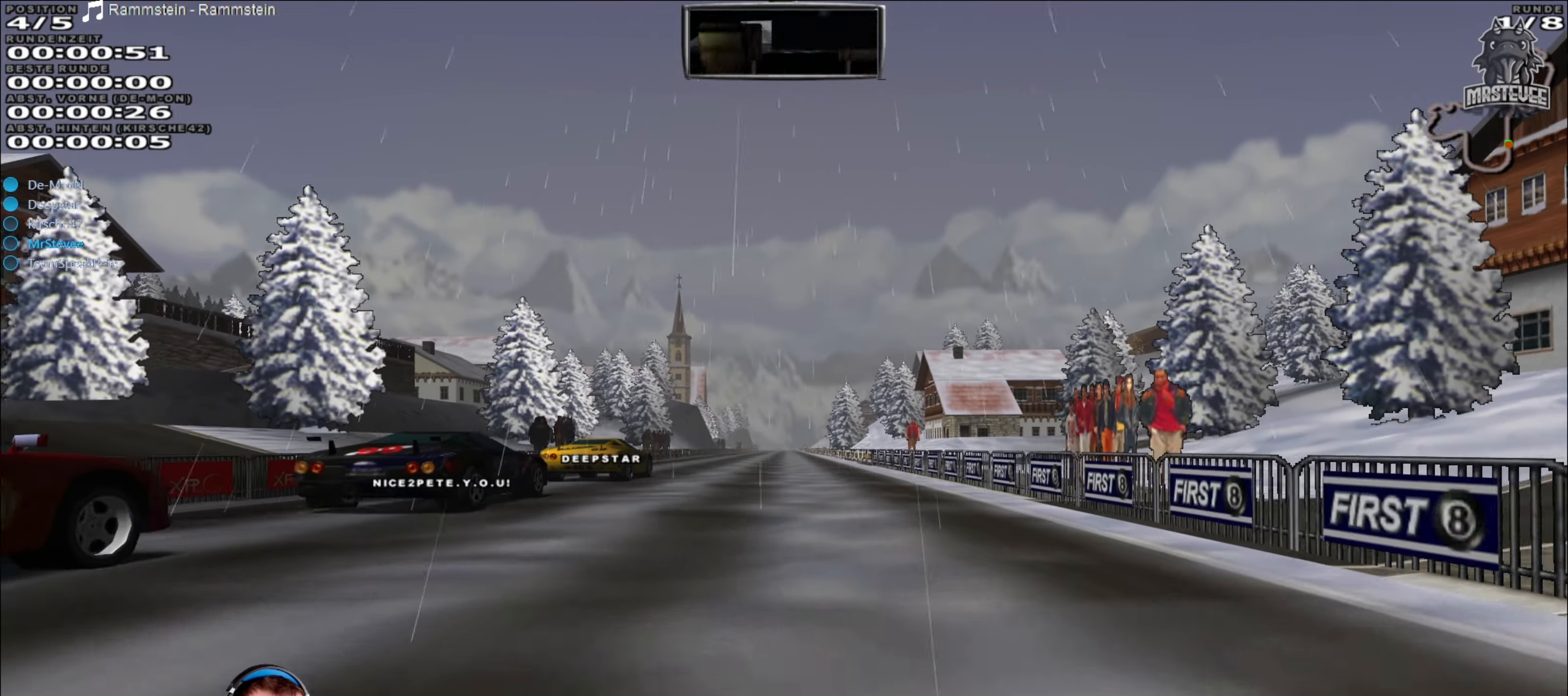
{"buttons": ["R2"], "left_stick": "center", "right_stick": "center", "events": [[200, "left_stick", "left"], [300, "left_stick", "center"]]}
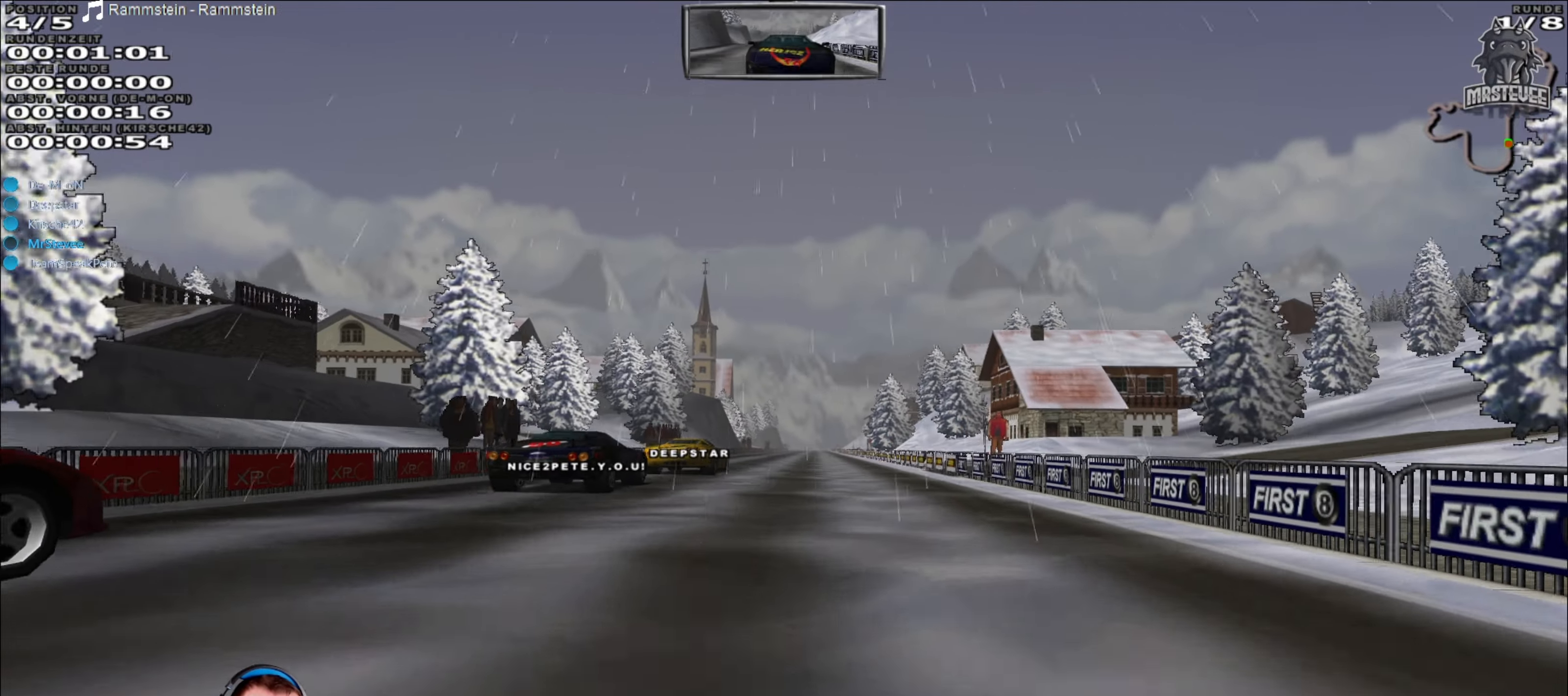
{"buttons": ["A", "R2"], "left_stick": "center", "right_stick": "center", "events": [[50, "A", "down"]]}
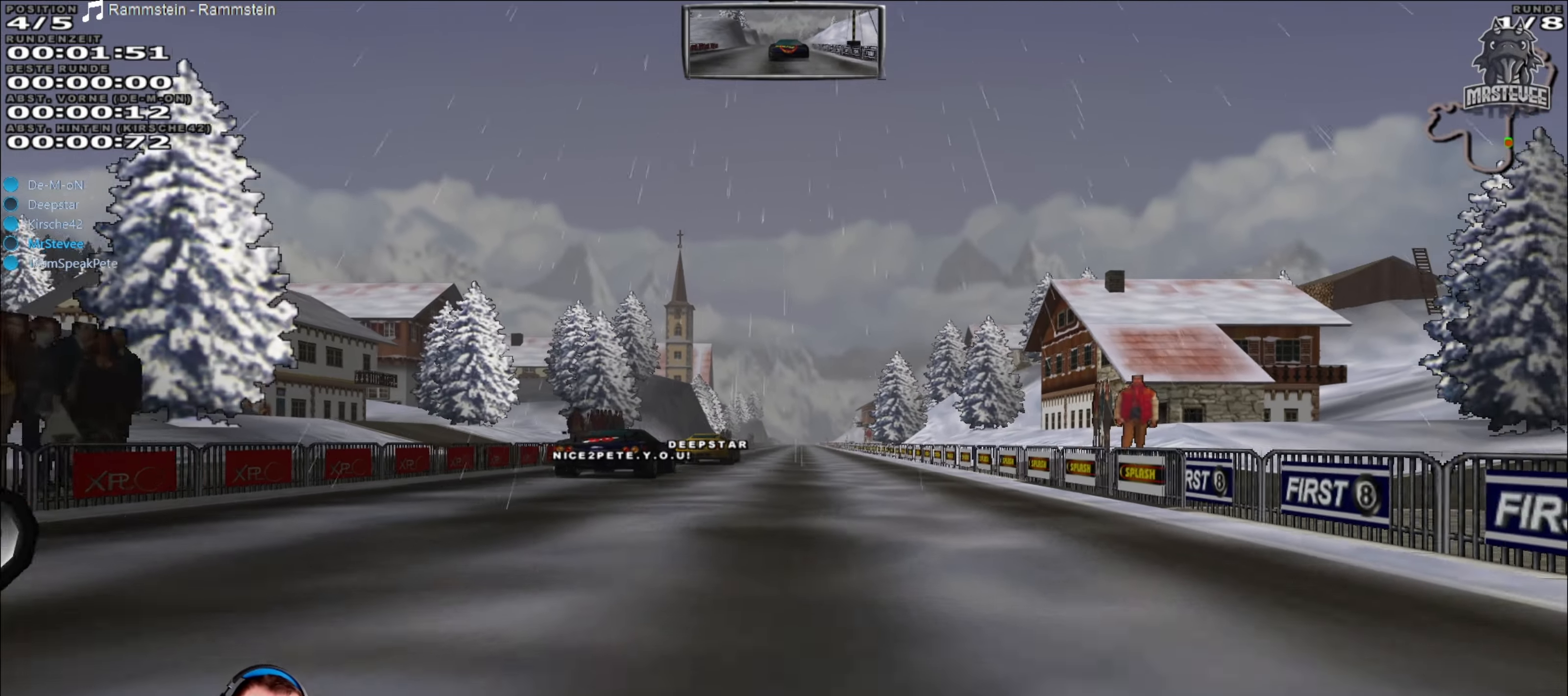
{"buttons": ["A", "R2"], "left_stick": "center", "right_stick": "center", "events": []}
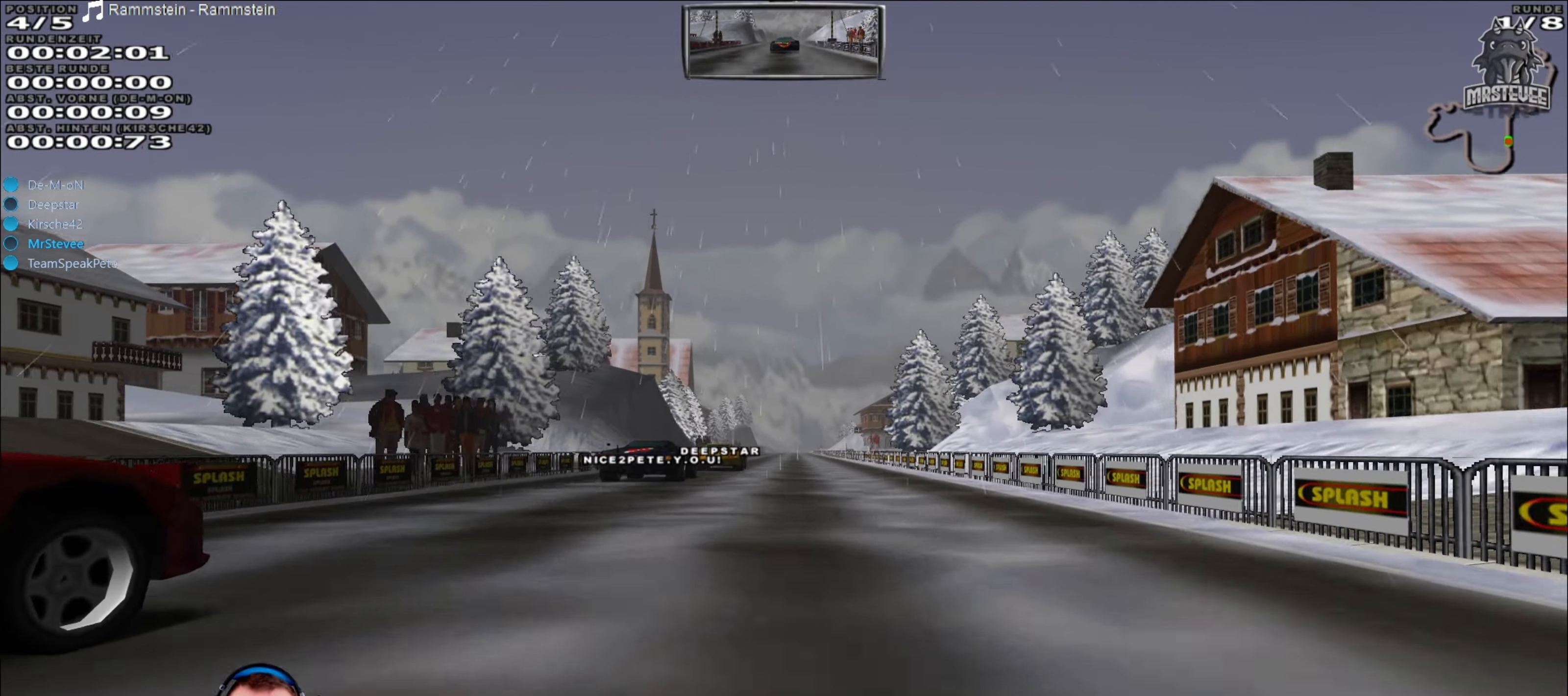
{"buttons": ["R2"], "left_stick": "center", "right_stick": "center", "events": [[450, "left_stick", "right"], [466, "A", "up"], [500, "left_stick", "center"]]}
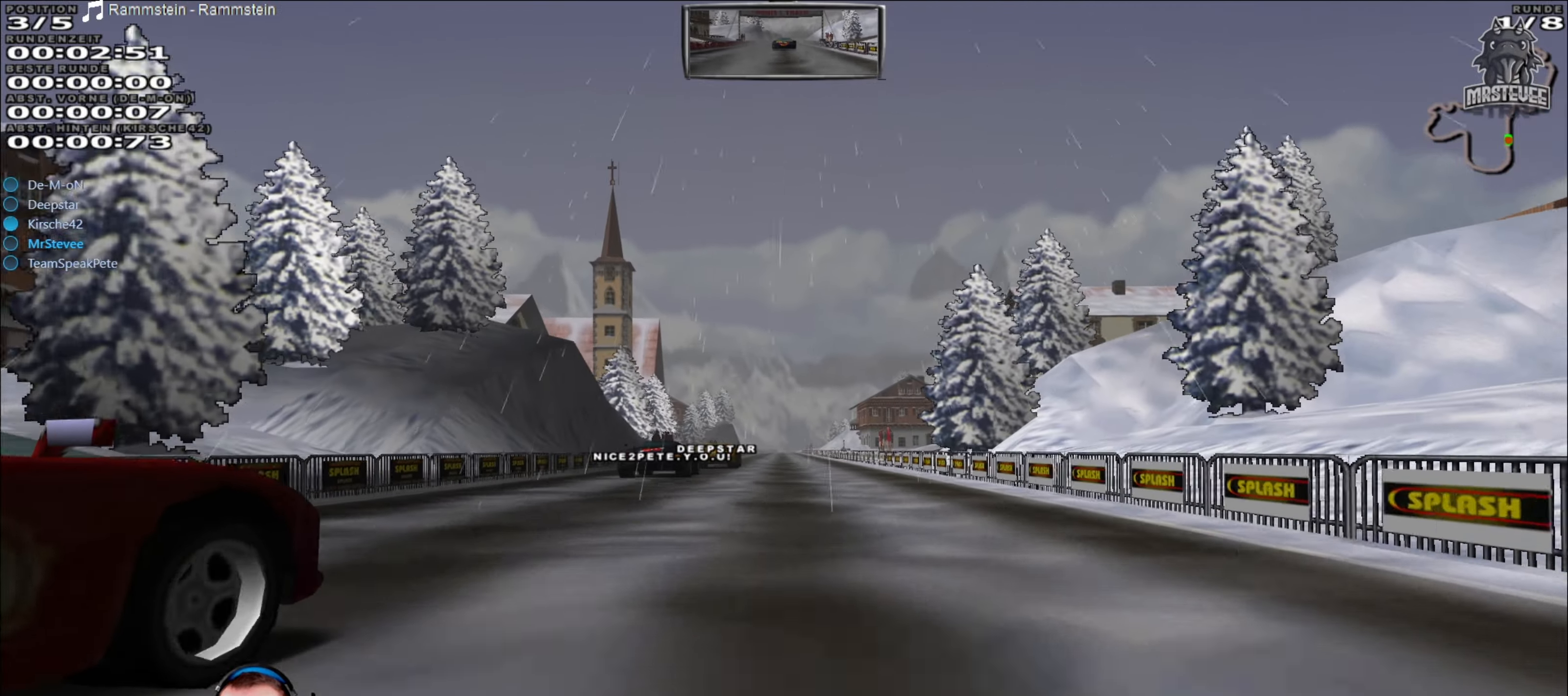
{"buttons": ["R2"], "left_stick": "center", "right_stick": "center", "events": []}
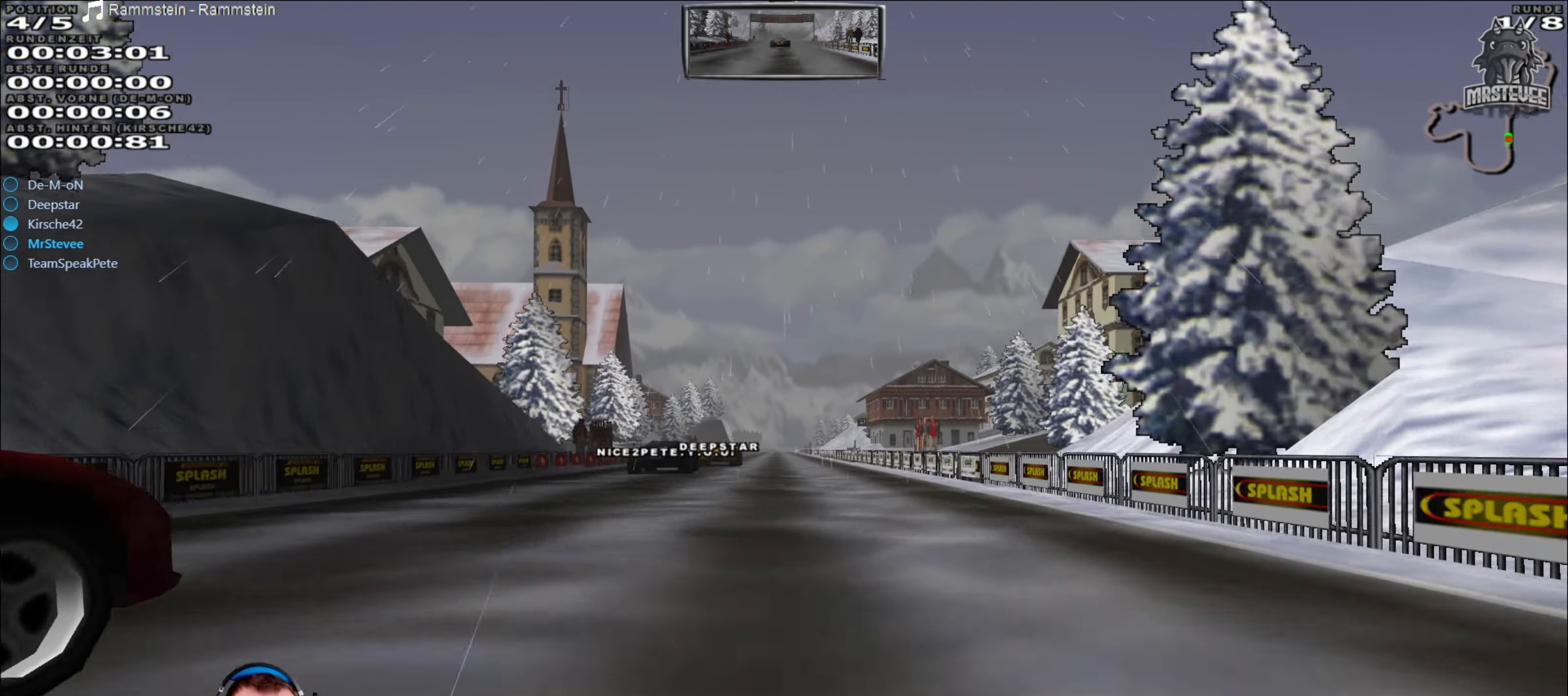
{"buttons": ["R2"], "left_stick": "center", "right_stick": "center", "events": [[166, "left_stick", "left"], [266, "left_stick", "center"]]}
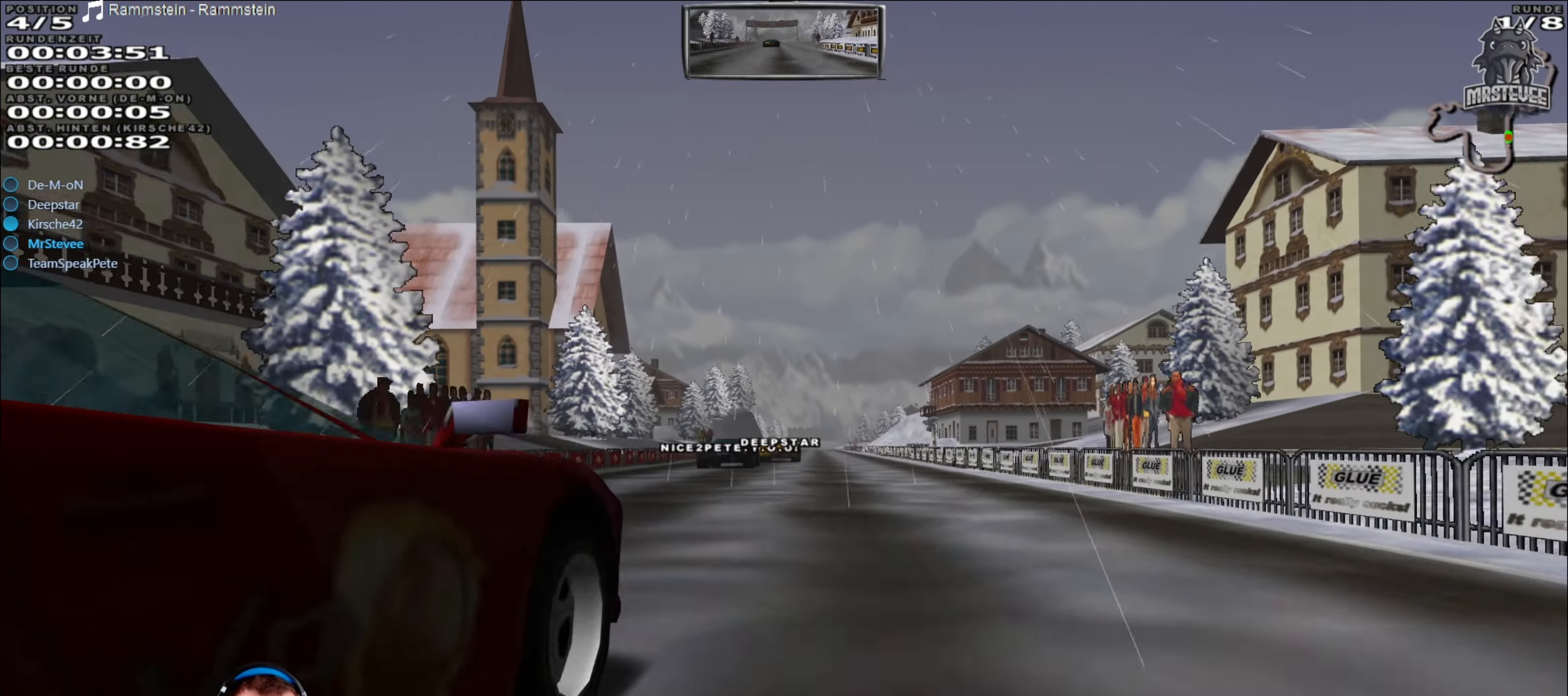
{"buttons": ["R2"], "left_stick": "center", "right_stick": "center", "events": [[16, "left_stick", "right"], [116, "left_stick", "center"]]}
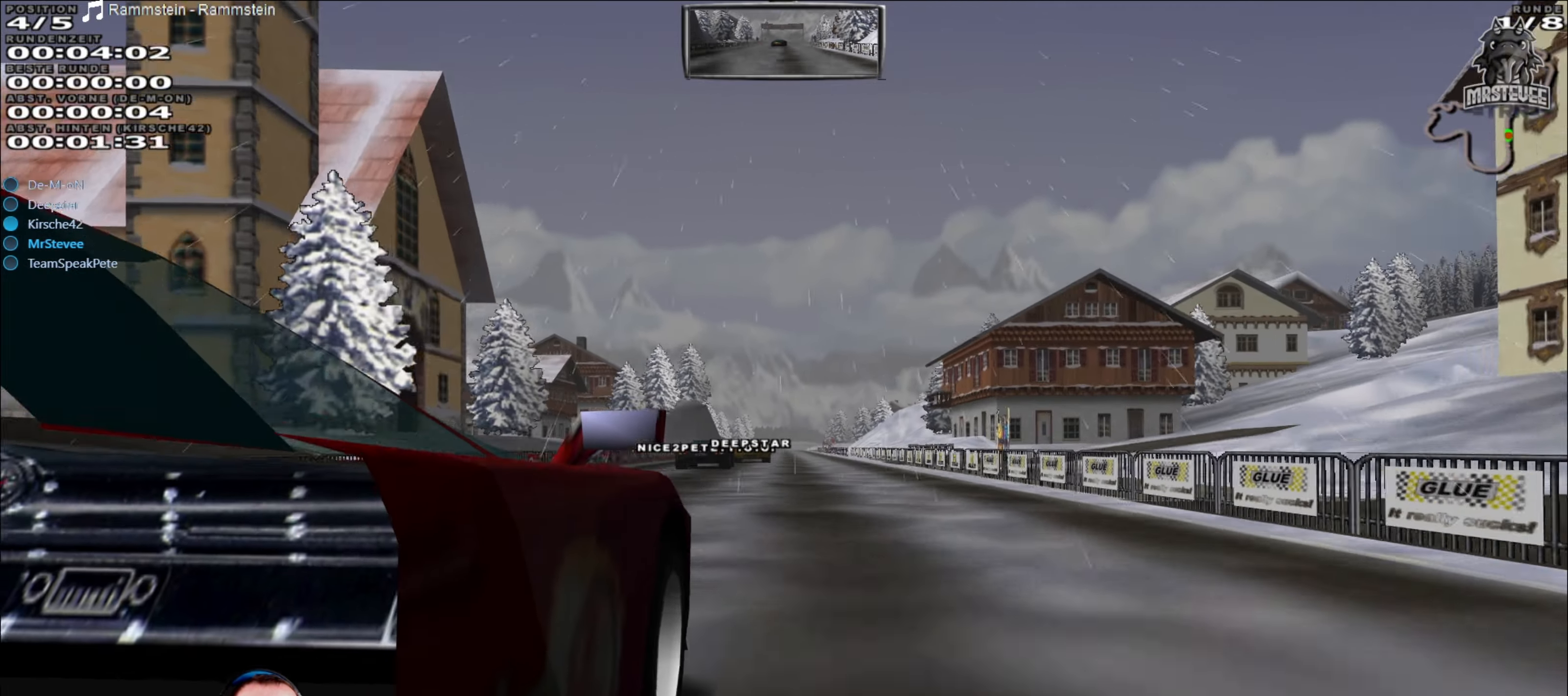
{"buttons": ["R2"], "left_stick": "center", "right_stick": "center", "events": []}
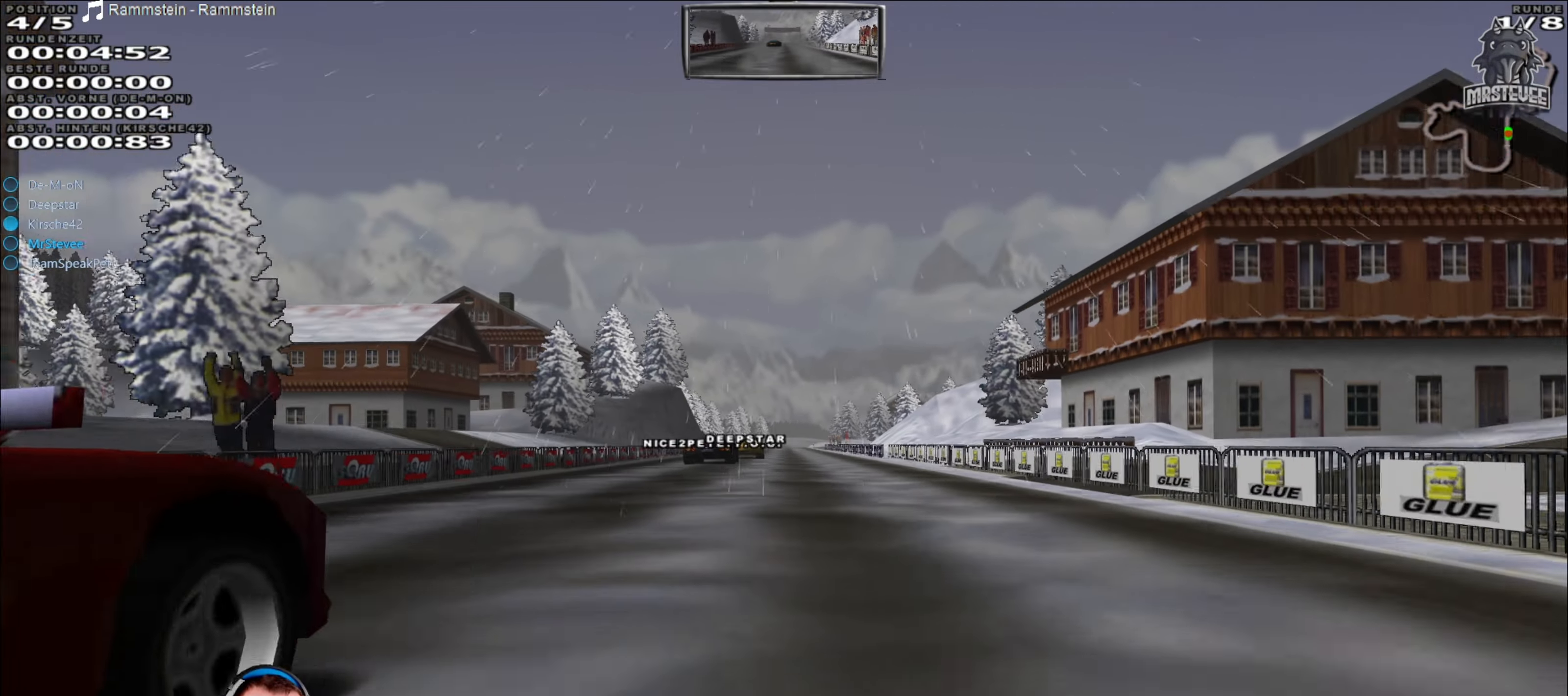
{"buttons": ["R2"], "left_stick": "center", "right_stick": "center", "events": [[16, "left_stick", "left"], [83, "left_stick", "center"]]}
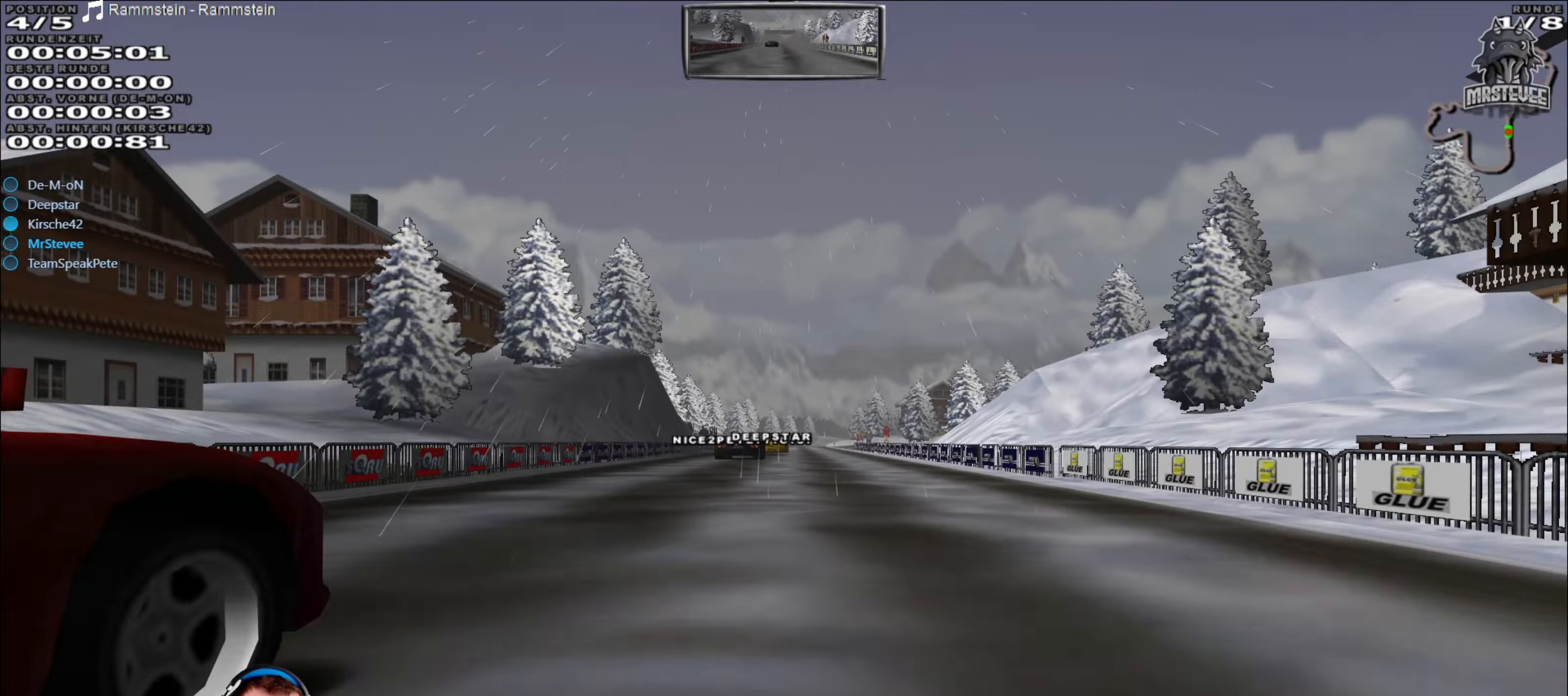
{"buttons": ["R2"], "left_stick": "center", "right_stick": "center", "events": []}
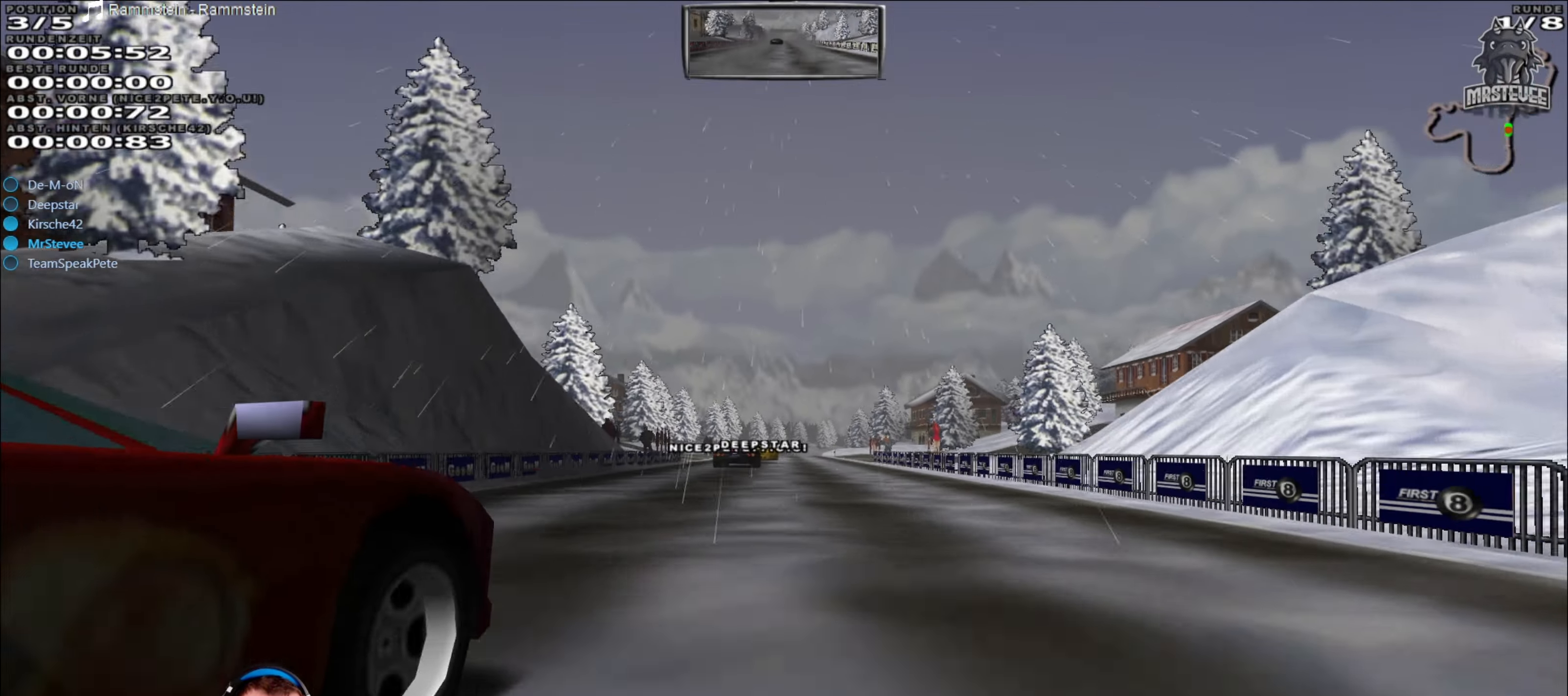
{"buttons": ["R2"], "left_stick": "center", "right_stick": "center", "events": []}
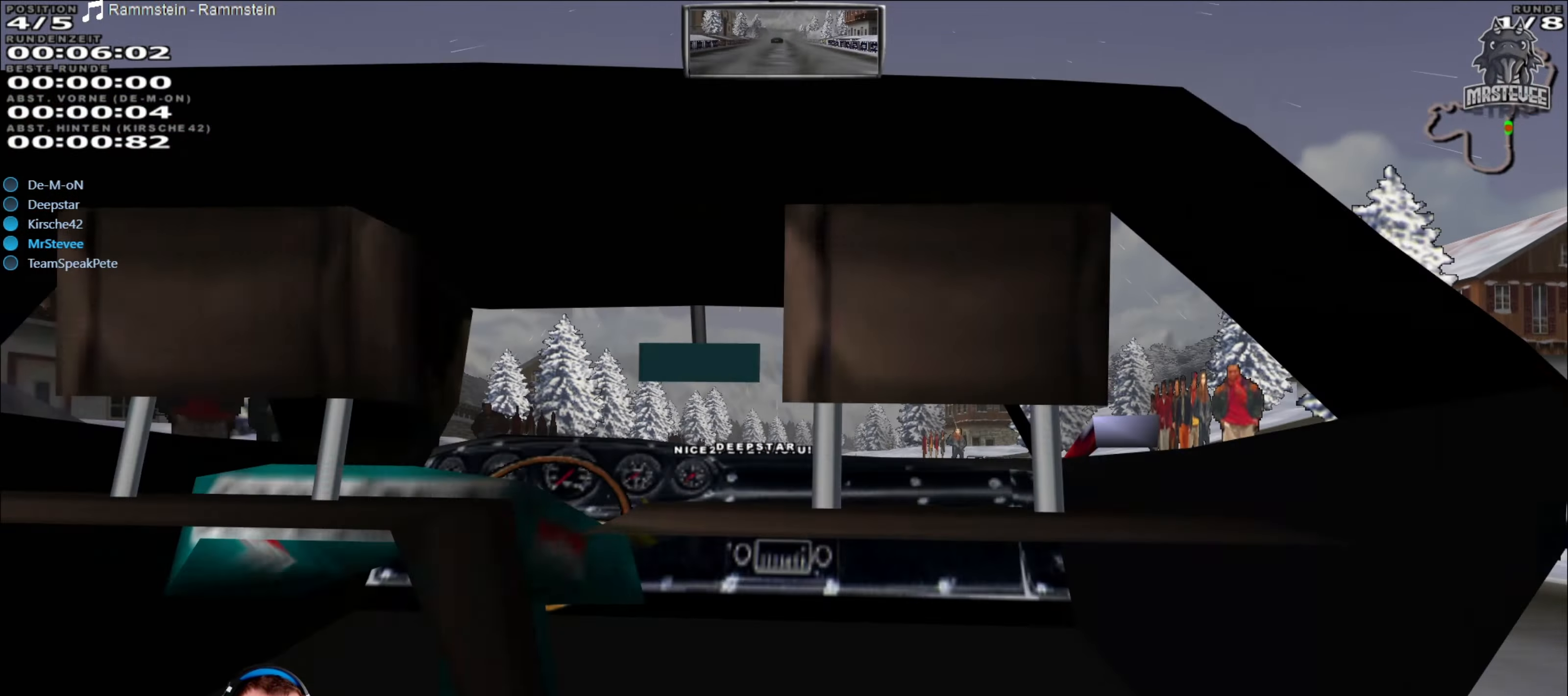
{"buttons": ["R2"], "left_stick": "center", "right_stick": "center", "events": []}
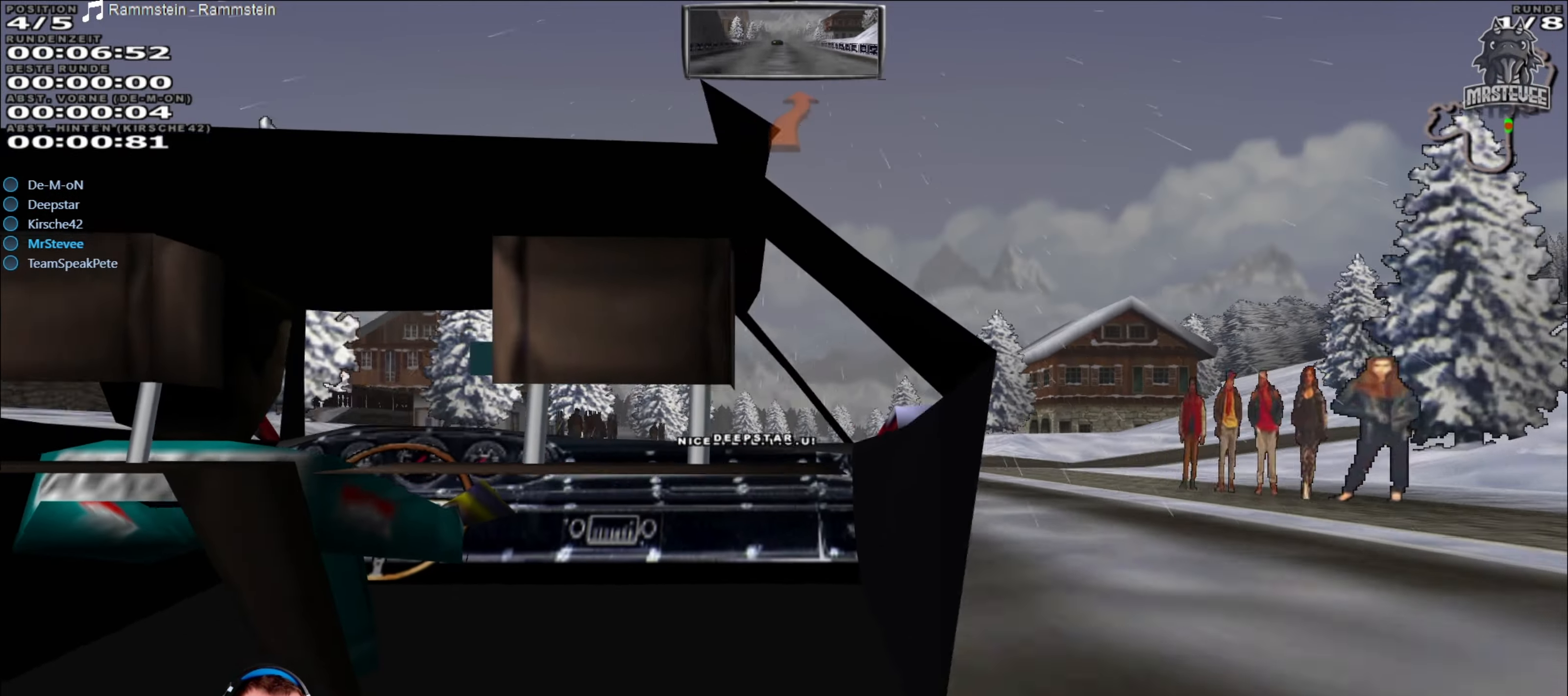
{"buttons": ["R2"], "left_stick": "center", "right_stick": "center", "events": [[233, "left_stick", "left"], [317, "left_stick", "center"]]}
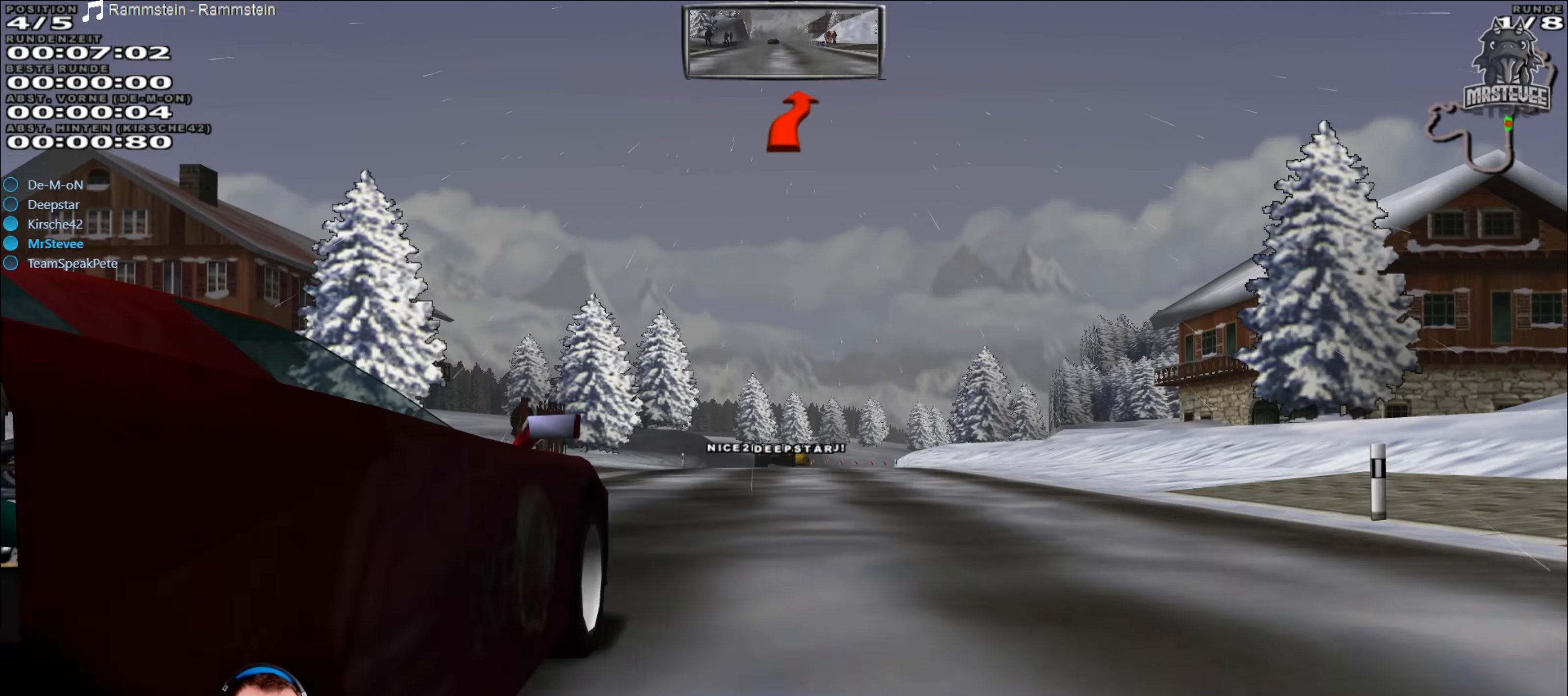
{"buttons": [], "left_stick": "center", "right_stick": "center", "events": [[233, "left_stick", "right"], [250, "R2", "up"], [350, "left_stick", "center"]]}